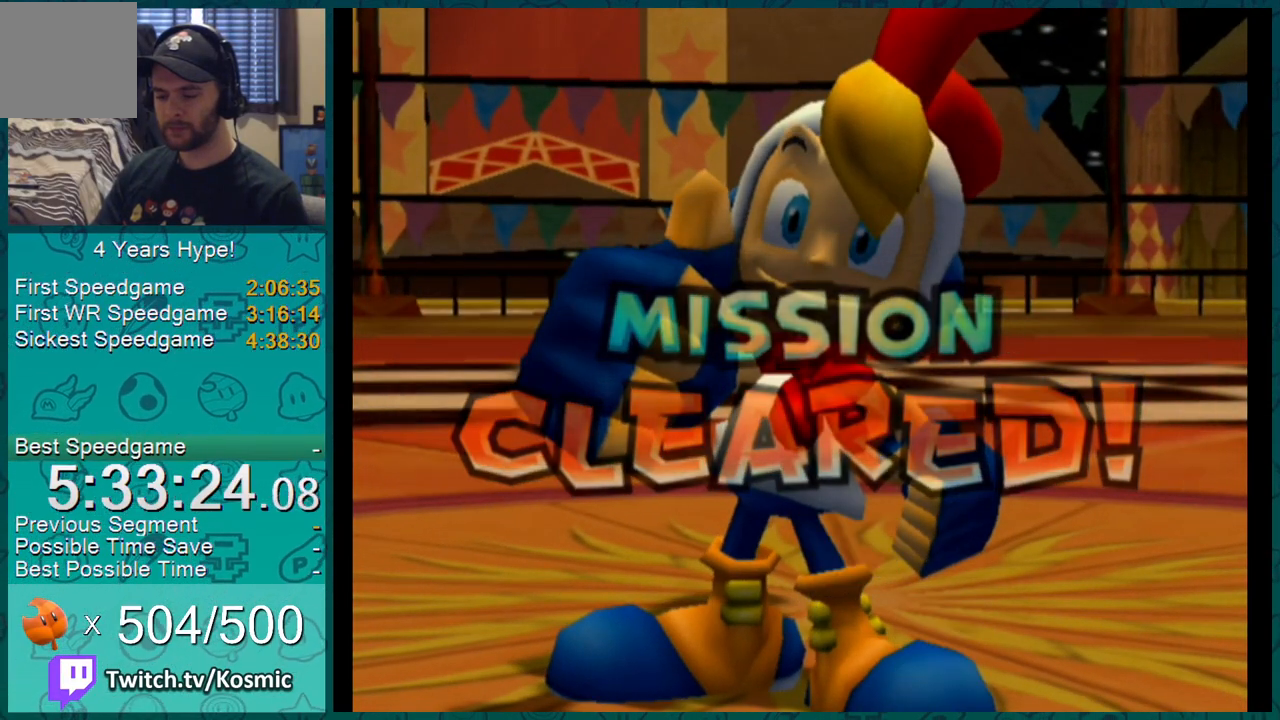
Gameplay with a controller (Nintendo layout); each line is a JSON object with the inputs held at the frame after it. "events" lists button and stick changes between this image and that frame as [ms after this image, input, new state], when the widget could be followed in between. Not read: L3 R2 R3.
{"buttons": ["L1"], "left_stick": "center", "right_stick": "center", "events": [[484, "L1", "down"]]}
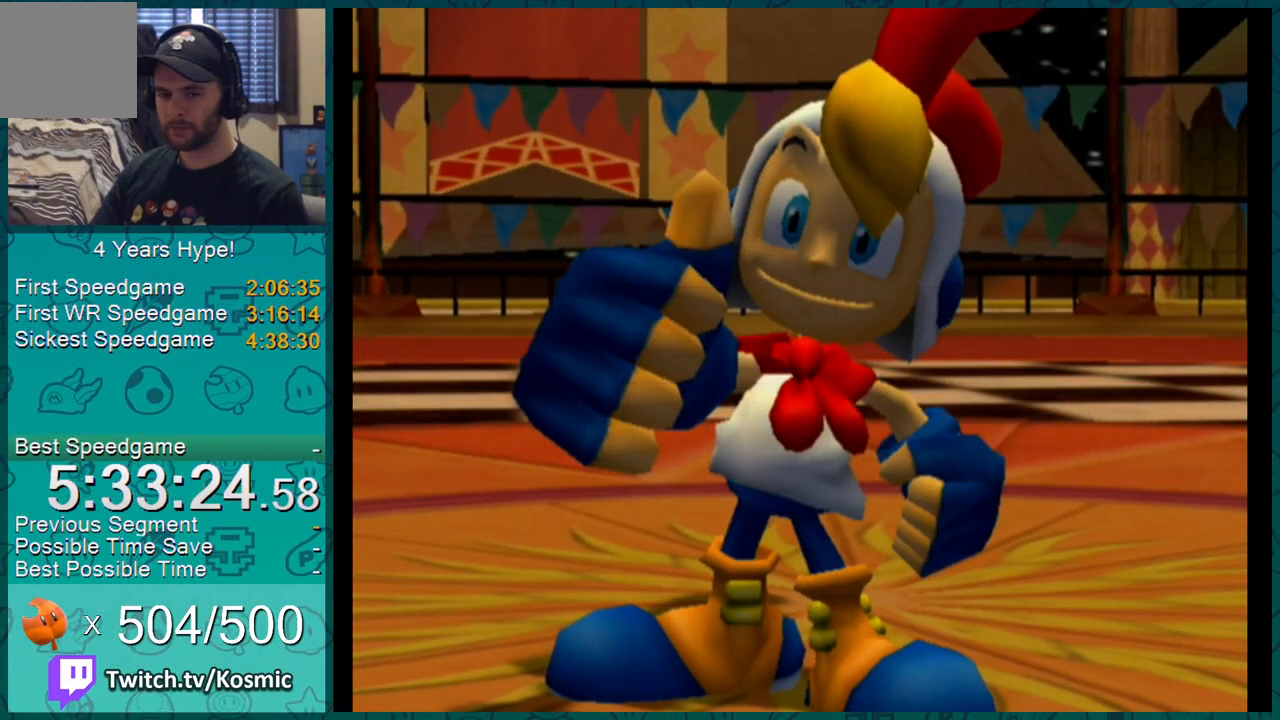
{"buttons": ["L1"], "left_stick": "center", "right_stick": "center", "events": []}
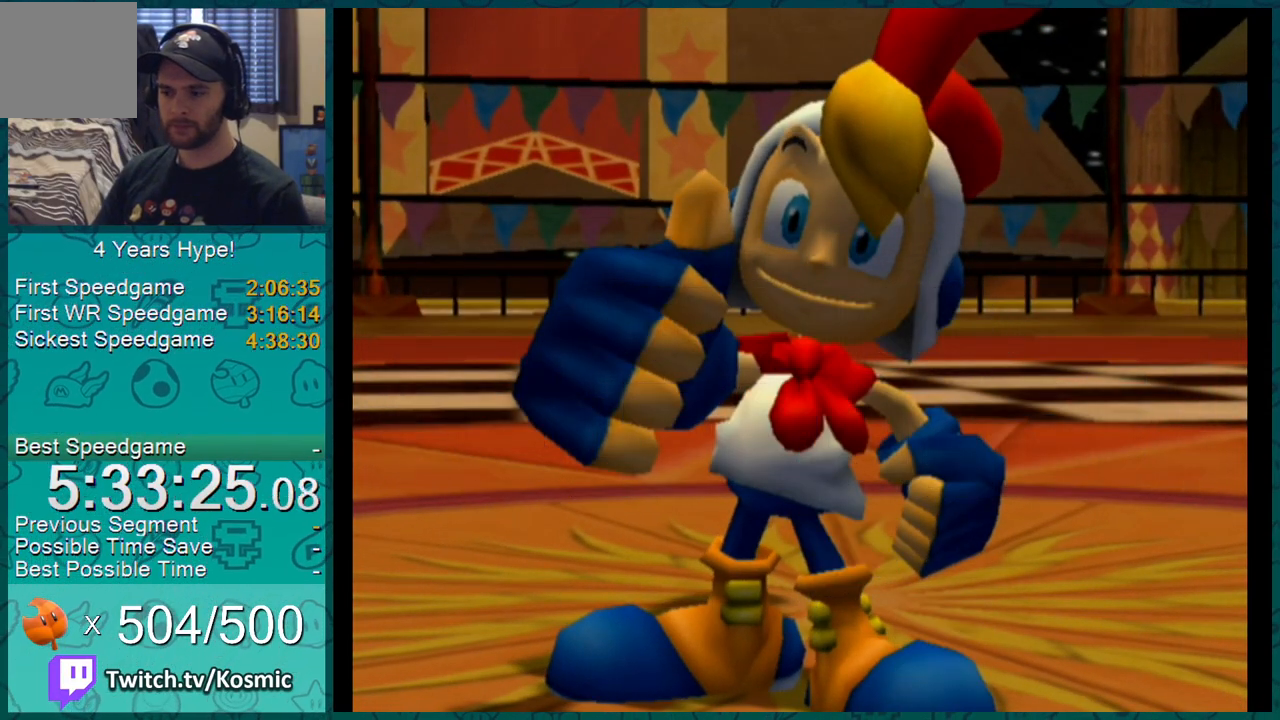
{"buttons": ["L1"], "left_stick": "center", "right_stick": "center", "events": []}
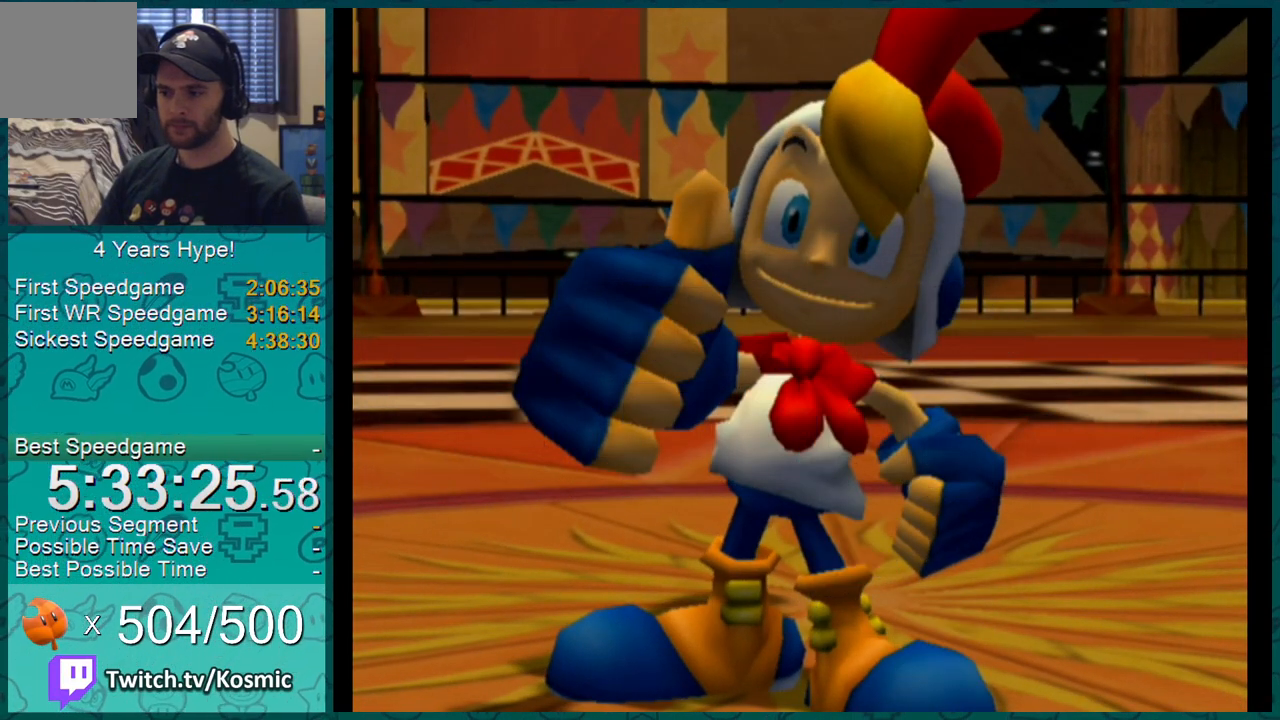
{"buttons": ["A", "L1"], "left_stick": "center", "right_stick": "center"}
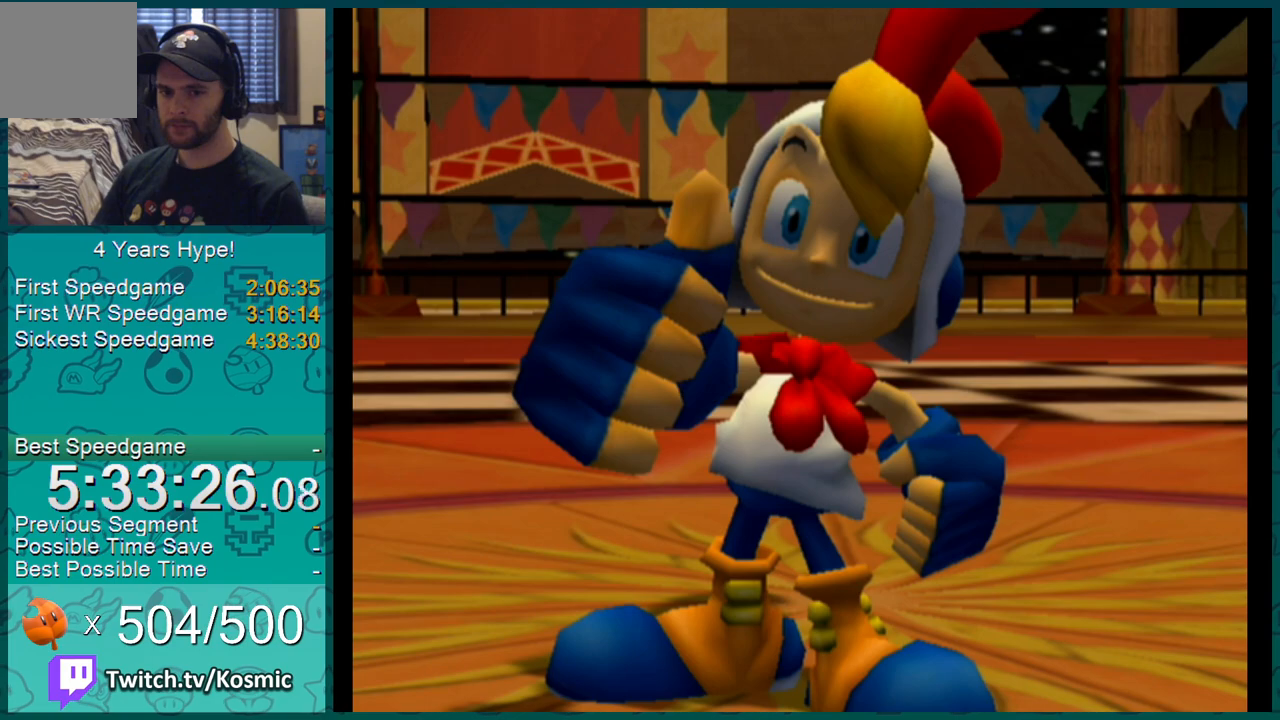
{"buttons": ["L1"], "left_stick": "center", "right_stick": "center"}
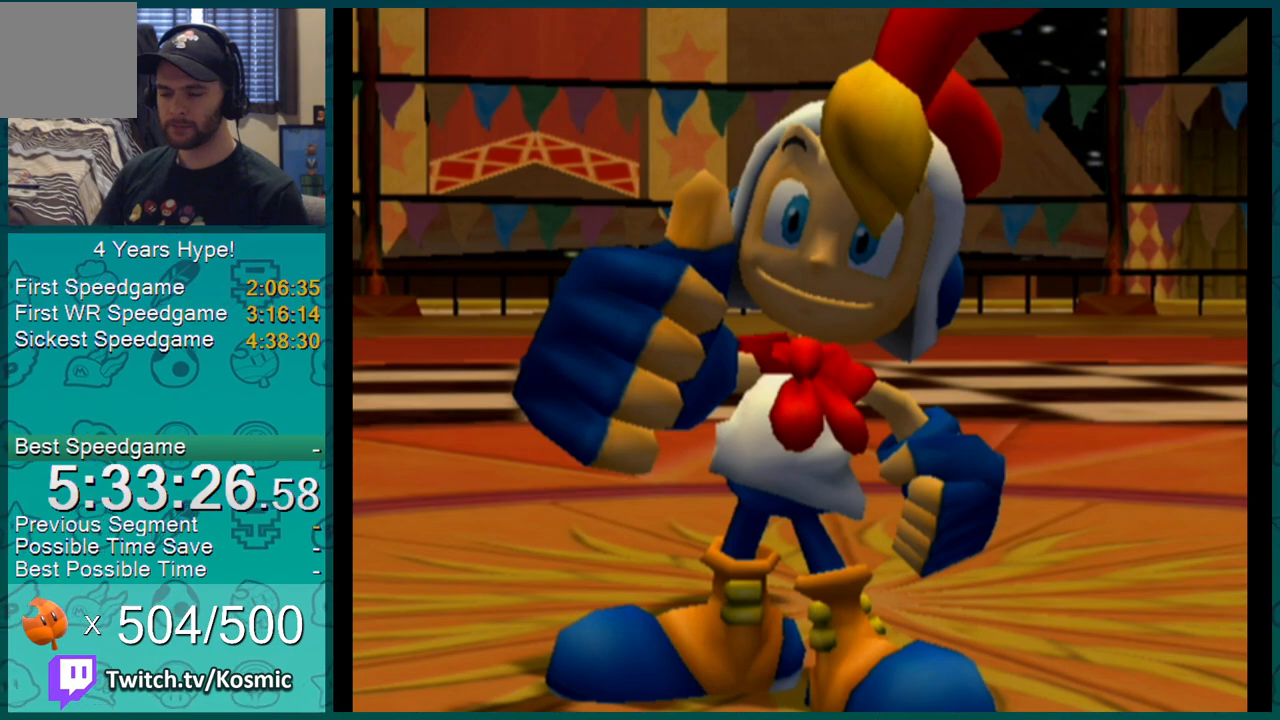
{"buttons": ["L1"], "left_stick": "center", "right_stick": "center", "events": []}
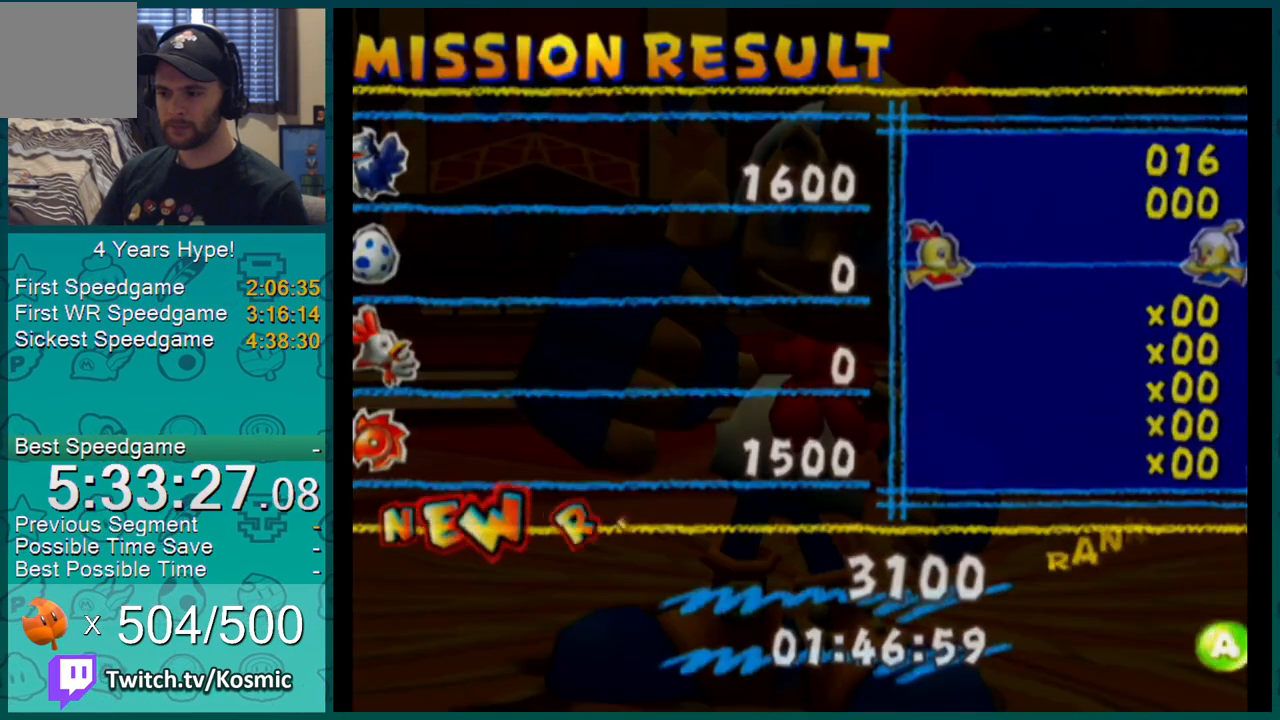
{"buttons": ["L1"], "left_stick": "center", "right_stick": "center", "events": []}